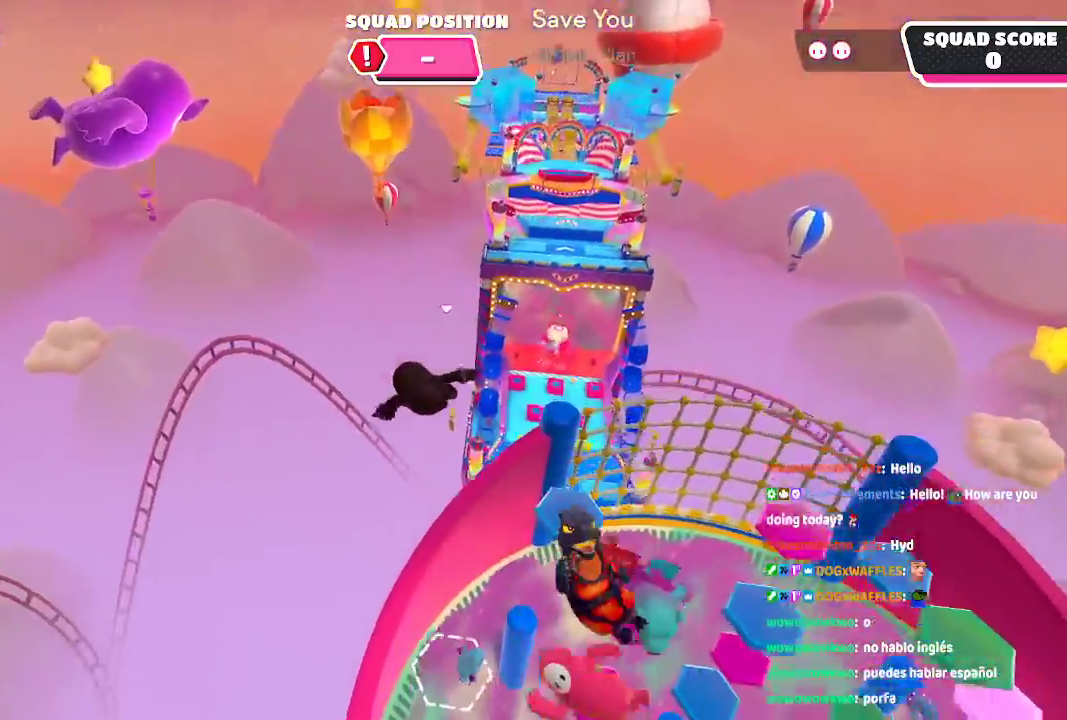
Gameplay with a controller (Xbox layout); each line is a JSON object with the inputs held at the frame after it. "button_events" lists button changes between this image and that frame as [ms after this image, input, new state], when the widget could be followed in between (sticks are given only as held states). Not read: L1 L2 L3 R1 R2 R3.
{"buttons": [], "left_stick": "up", "right_stick": "right", "button_events": []}
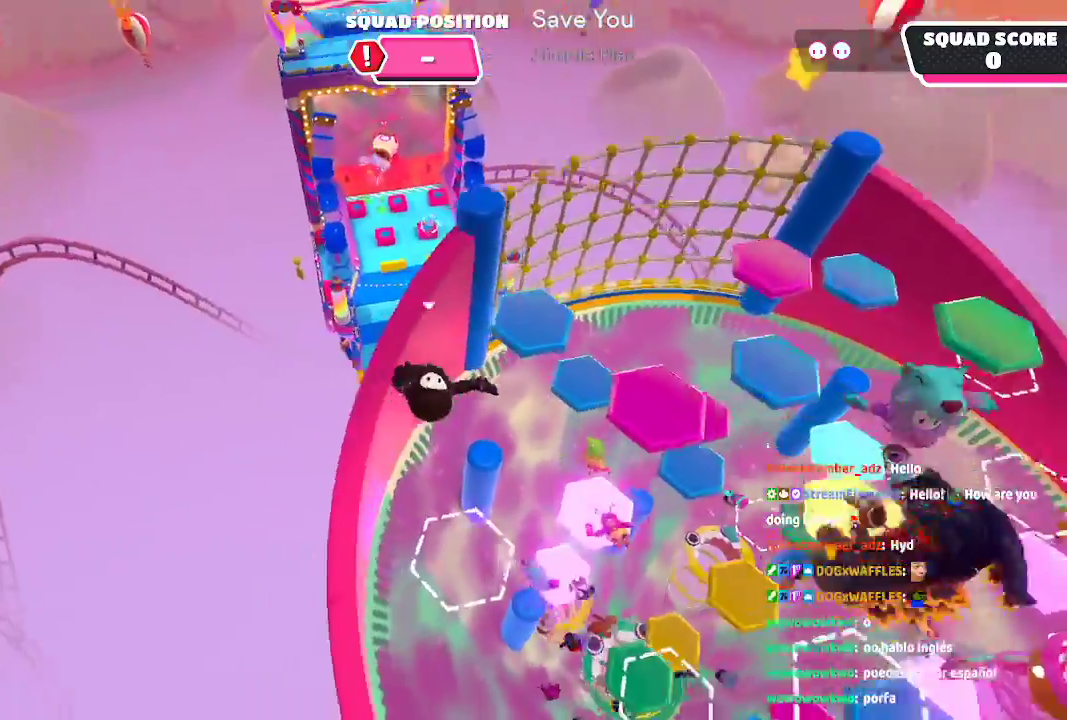
{"buttons": [], "left_stick": "up-right", "right_stick": "center", "button_events": []}
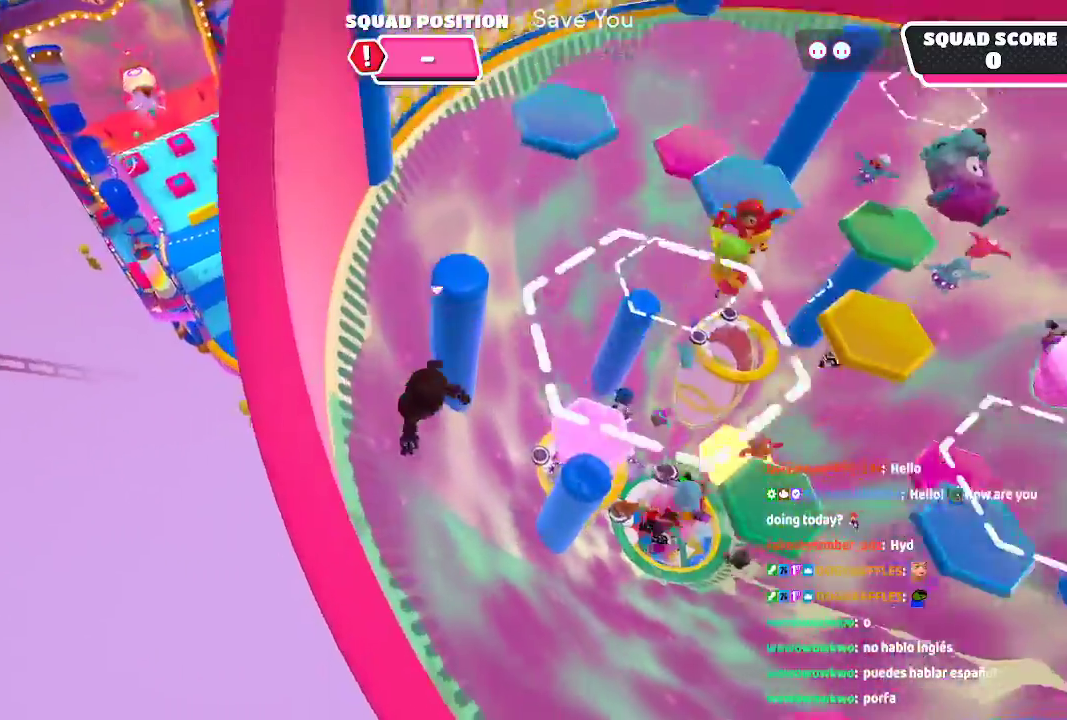
{"buttons": [], "left_stick": "up-right", "right_stick": "right", "button_events": []}
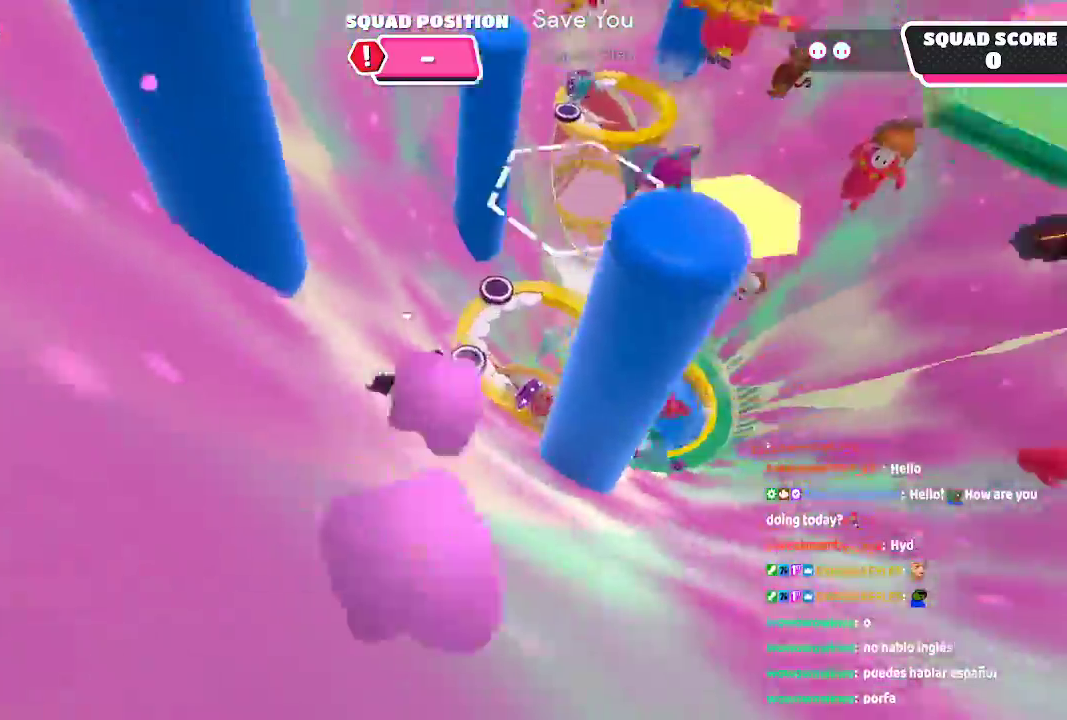
{"buttons": [], "left_stick": "up", "right_stick": "center"}
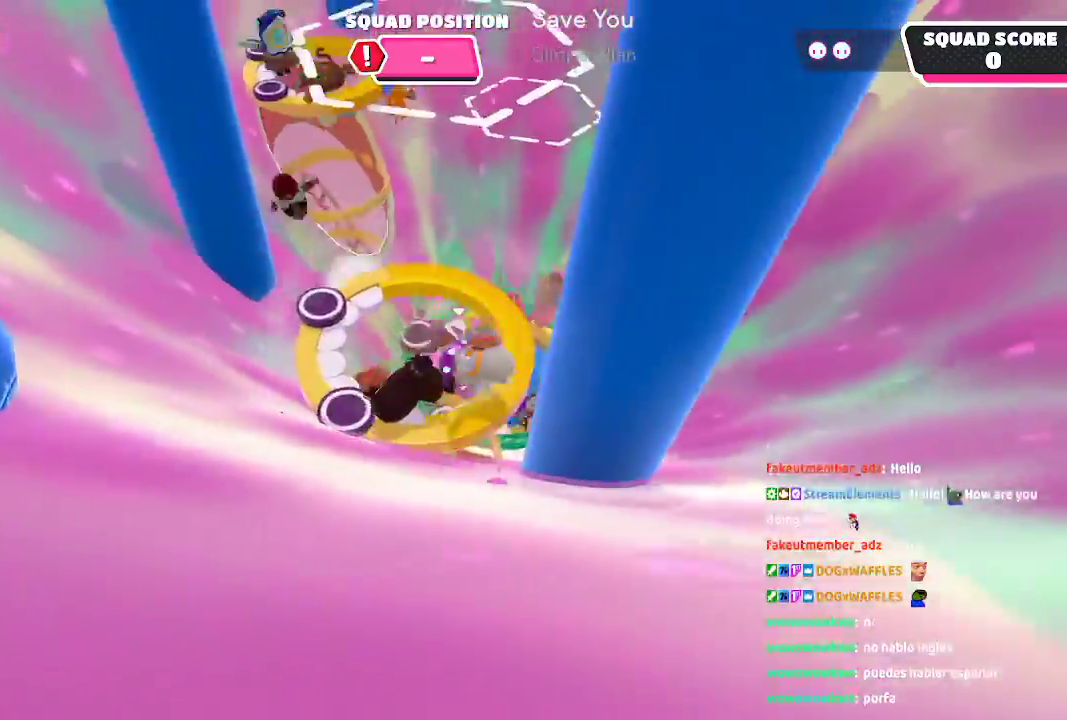
{"buttons": [], "left_stick": "up", "right_stick": "center", "button_events": [[350, "A", "down"], [483, "A", "up"]]}
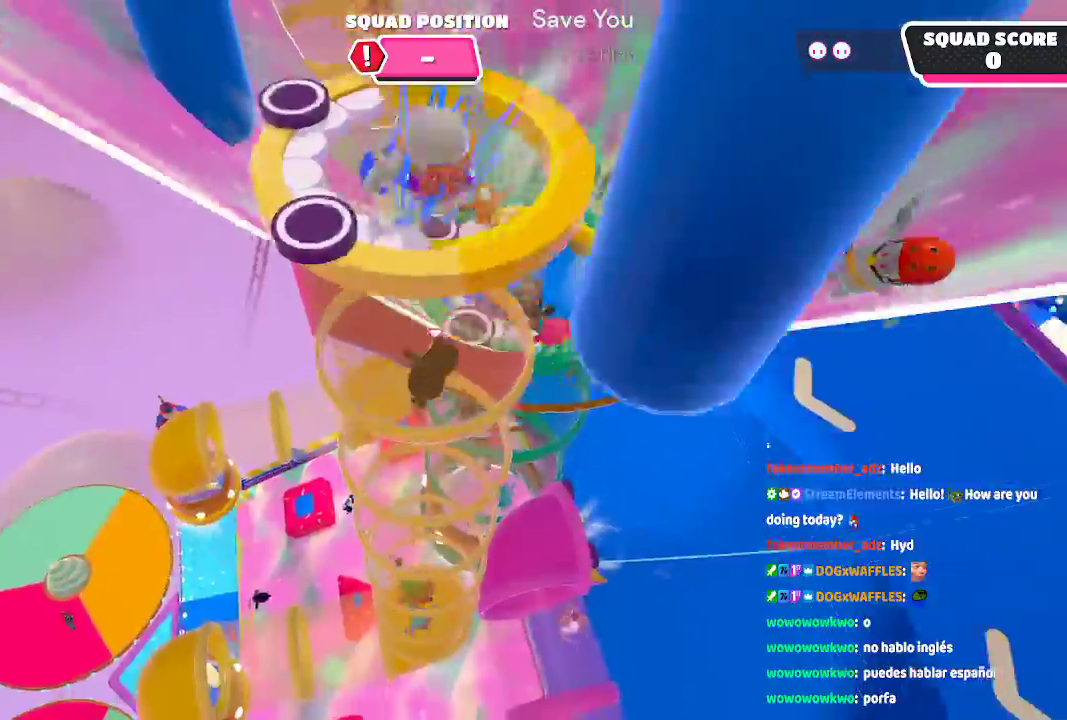
{"buttons": [], "left_stick": "up", "right_stick": "left", "button_events": []}
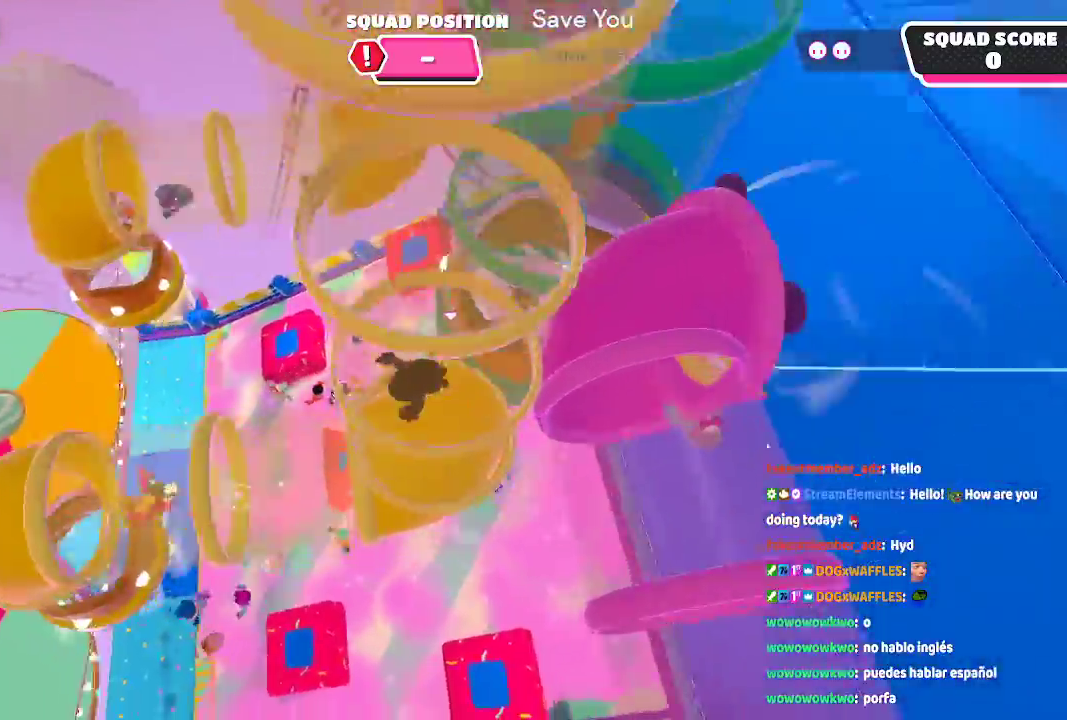
{"buttons": [], "left_stick": "up", "right_stick": "left", "button_events": []}
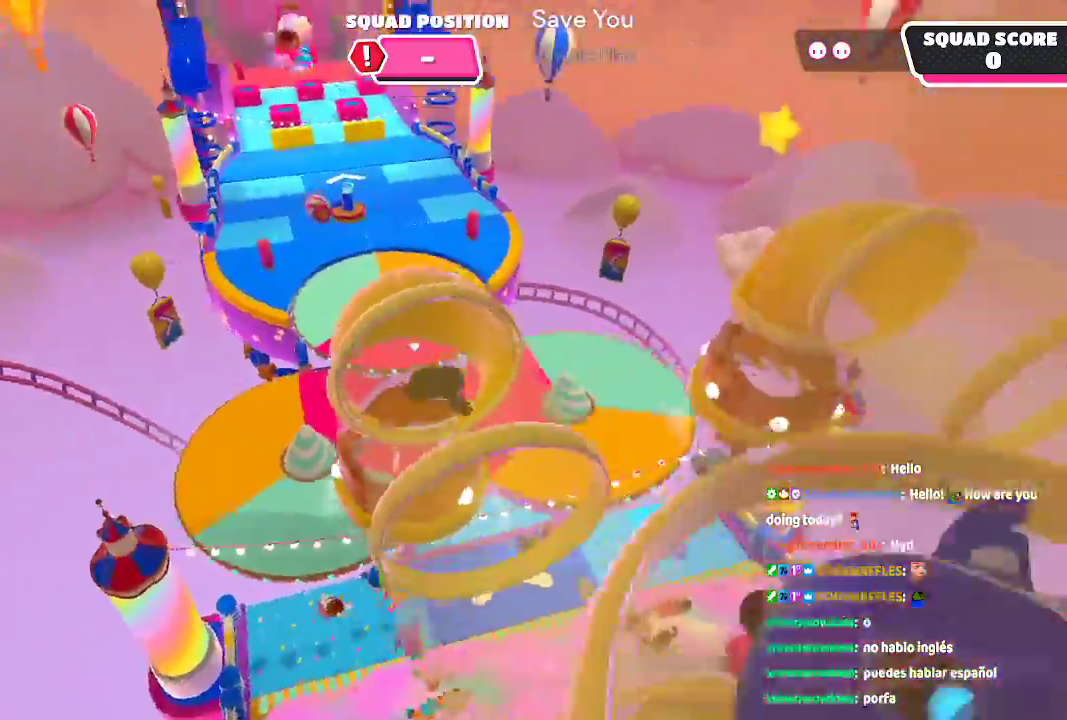
{"buttons": [], "left_stick": "up", "right_stick": "center", "button_events": []}
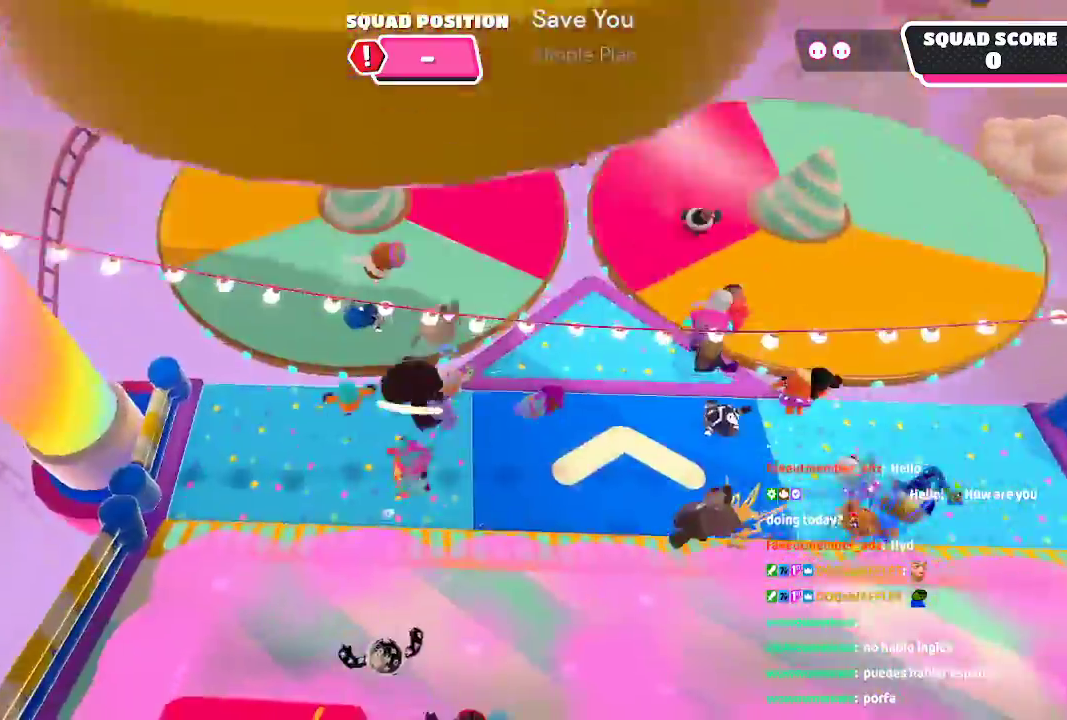
{"buttons": [], "left_stick": "up", "right_stick": "right", "button_events": []}